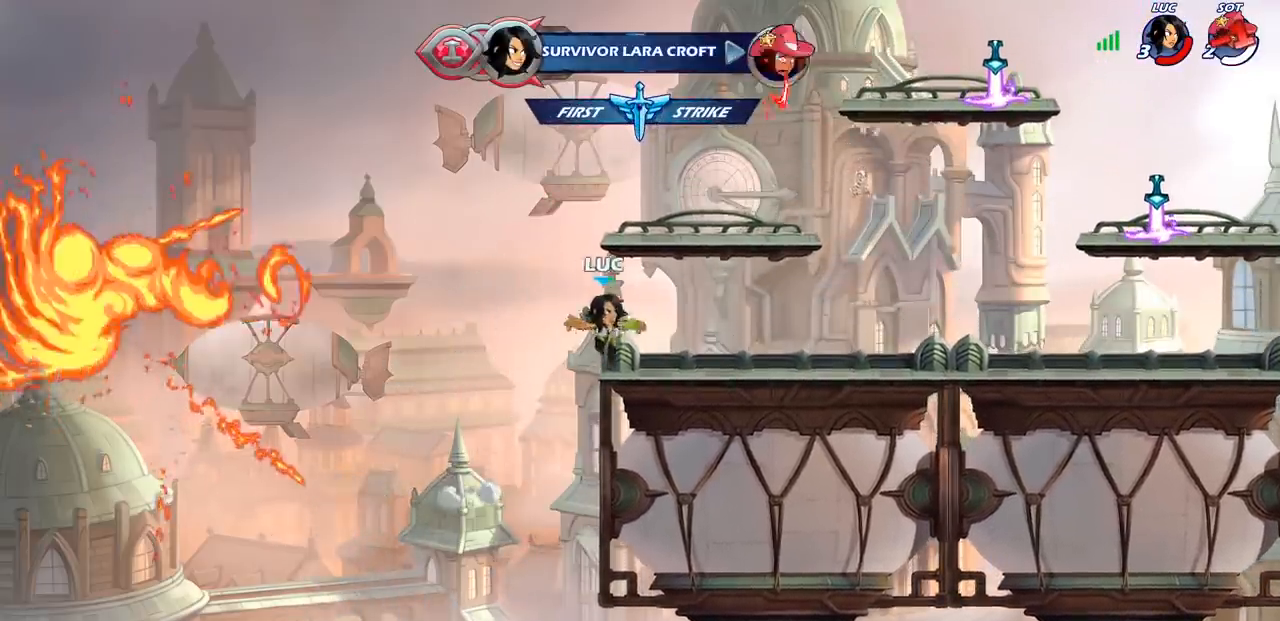
Gameplay with a controller (PlayStation layout); each line is a JSON object with the inputs held at the frame after it (dt_ms = milliseconds from this image to that frame). "events" lists button and stick changes between this image and that frame as [ms after this image, input, new state], when the widget could be followed in between.
{"dt_ms": 500, "buttons": [], "left_stick": "up-right", "right_stick": "center", "events": [[133, "left_stick", "right"], [300, "R2", "down"], [317, "CROSS", "down"], [433, "R2", "up"], [467, "CROSS", "up"], [500, "left_stick", "up-right"]]}
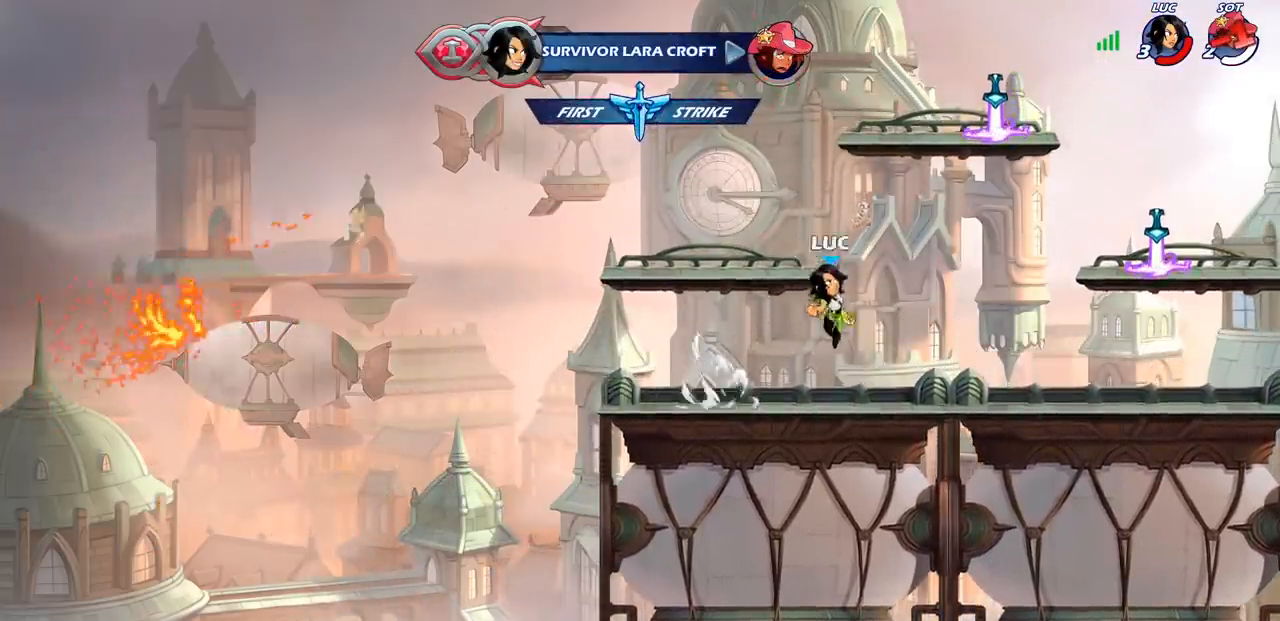
{"dt_ms": 500, "buttons": ["R1"], "left_stick": "up-right", "right_stick": "center", "events": [[67, "CROSS", "down"], [183, "CROSS", "up"], [200, "left_stick", "up-left"], [283, "CROSS", "down"], [350, "left_stick", "up-right"], [383, "CROSS", "up"], [400, "R1", "down"]]}
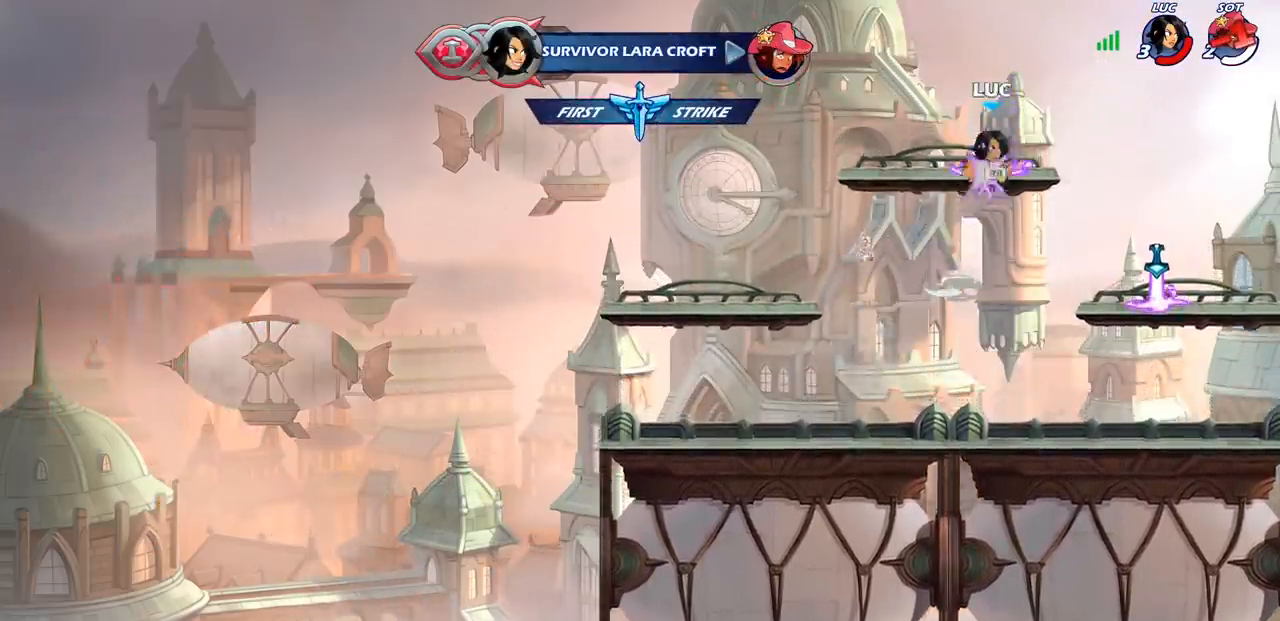
{"dt_ms": 500, "buttons": ["R1"], "left_stick": "up", "right_stick": "center", "events": [[50, "R1", "up"], [67, "left_stick", "right"], [250, "left_stick", "down-left"], [350, "R1", "down"], [383, "left_stick", "up-left"], [467, "left_stick", "up"]]}
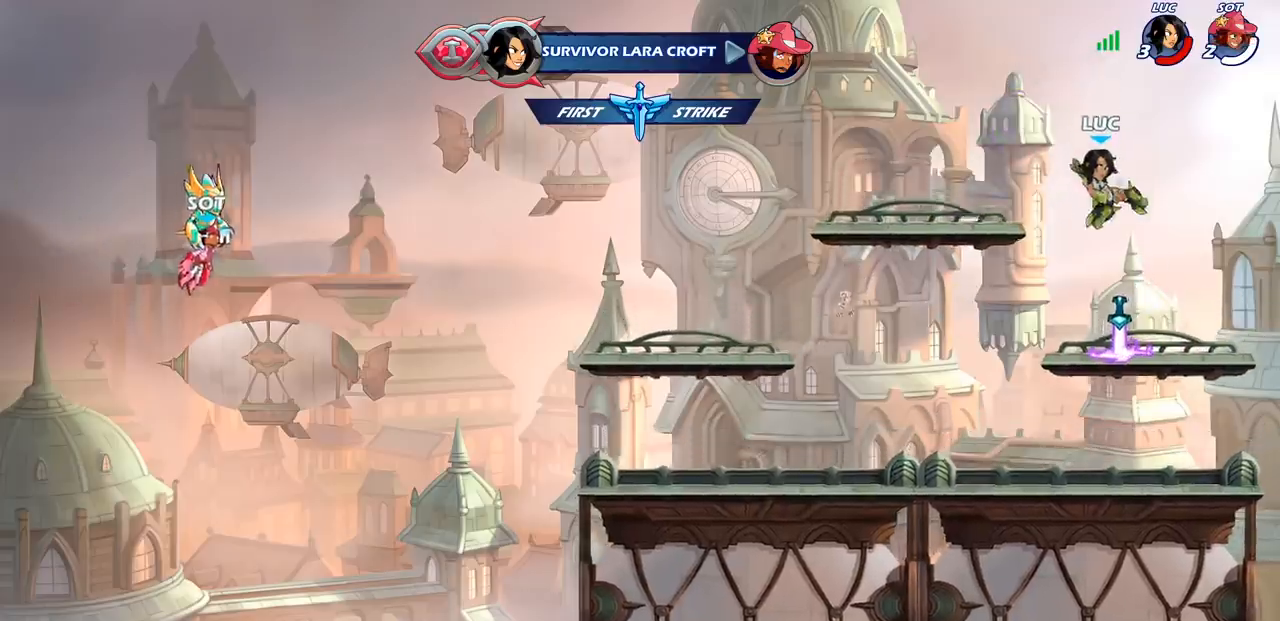
{"dt_ms": 500, "buttons": ["R1"], "left_stick": "up", "right_stick": "center", "events": []}
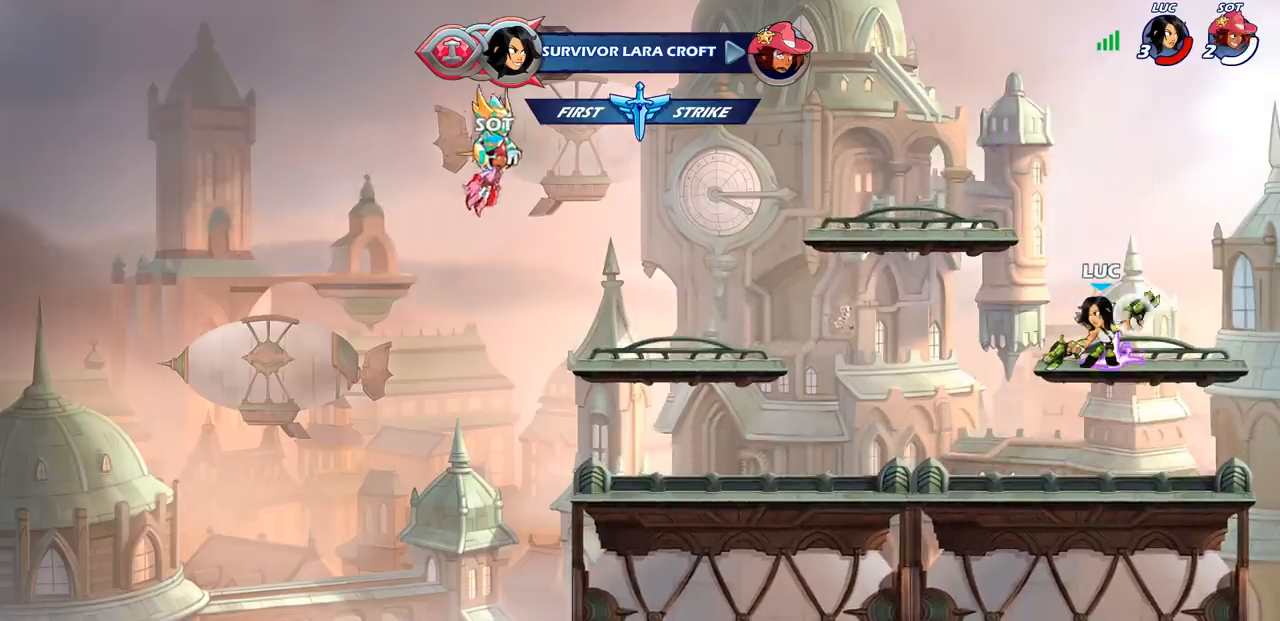
{"dt_ms": 500, "buttons": [], "left_stick": "center", "right_stick": "center", "events": [[117, "R1", "up"], [267, "left_stick", "center"]]}
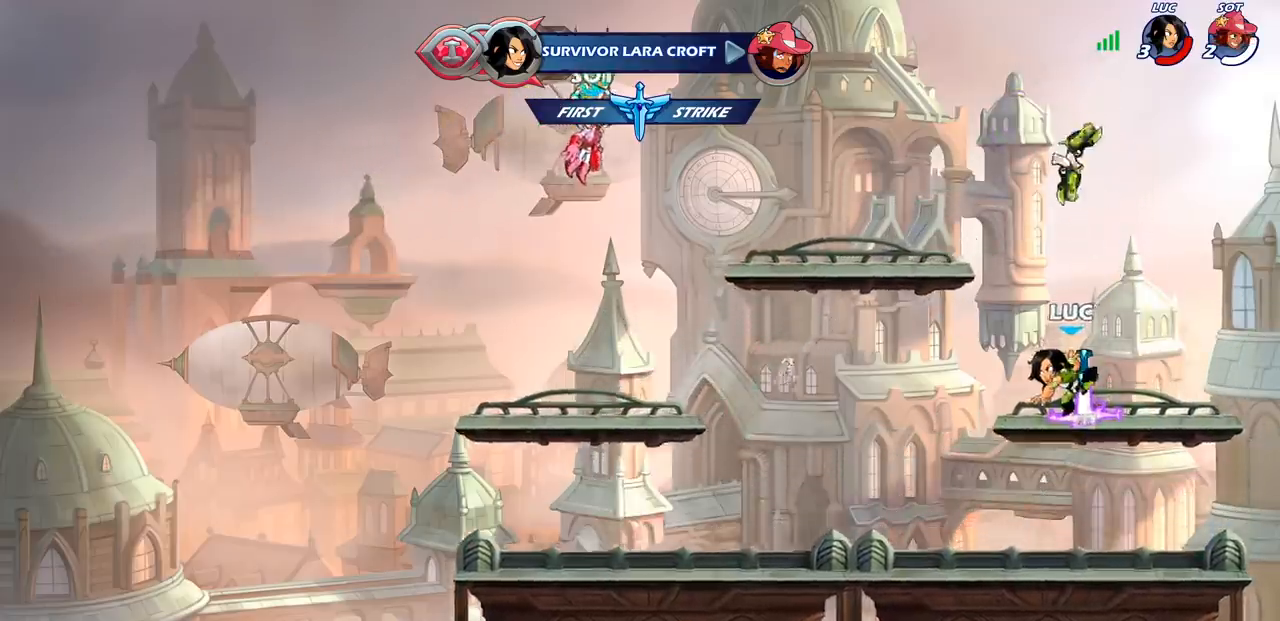
{"dt_ms": 500, "buttons": ["R1"], "left_stick": "up", "right_stick": "center", "events": [[100, "R1", "down"], [133, "CROSS", "down"], [233, "R1", "up"], [250, "CROSS", "up"], [350, "CROSS", "down"], [367, "left_stick", "up"], [383, "CROSS", "up"], [467, "R1", "down"]]}
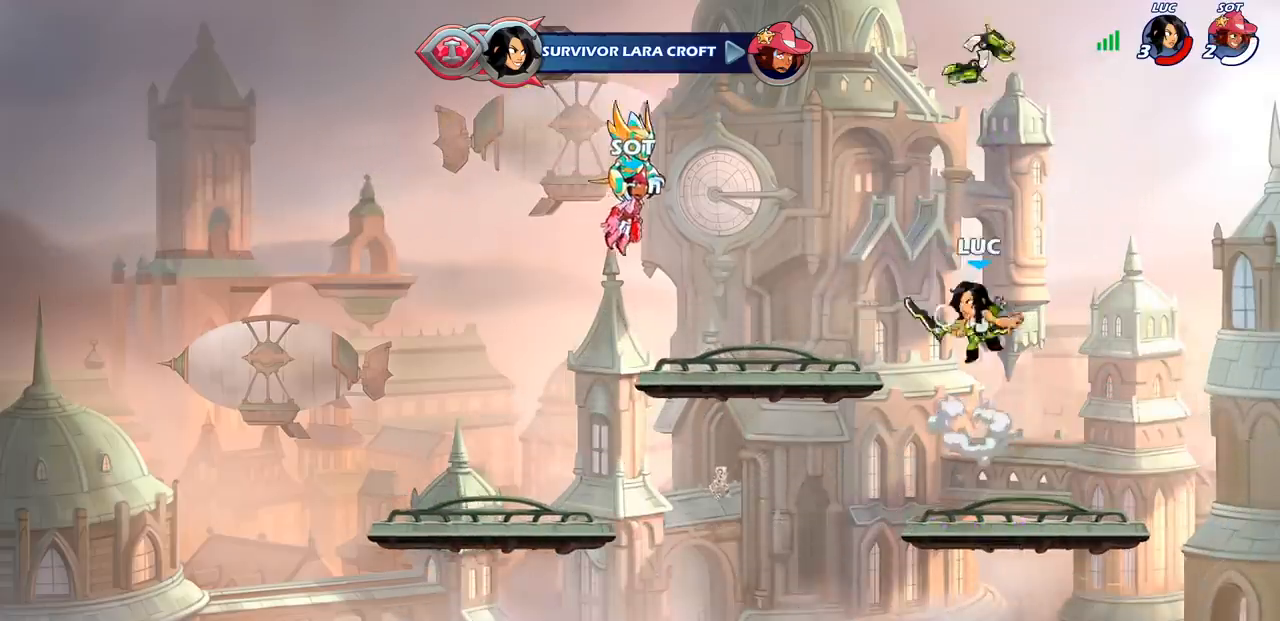
{"dt_ms": 500, "buttons": [], "left_stick": "center", "right_stick": "center", "events": [[33, "R1", "up"], [283, "left_stick", "center"]]}
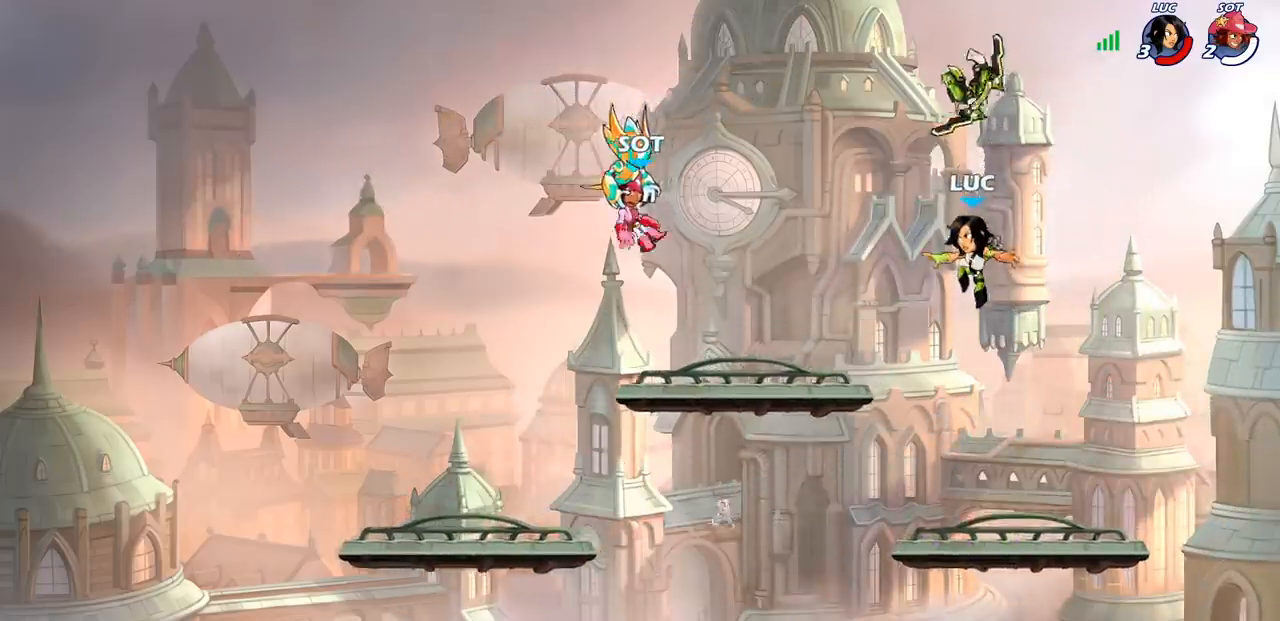
{"dt_ms": 500, "buttons": ["CROSS"], "left_stick": "center", "right_stick": "center", "events": [[83, "left_stick", "down"], [283, "left_stick", "center"], [450, "CROSS", "down"]]}
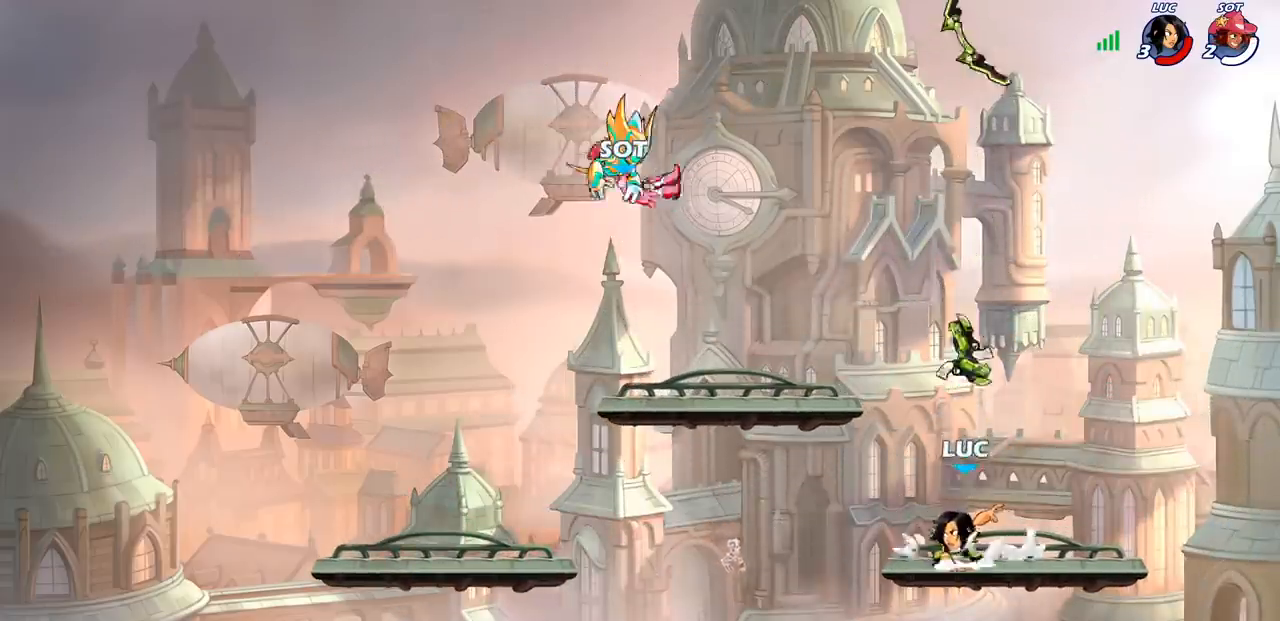
{"dt_ms": 500, "buttons": [], "left_stick": "up", "right_stick": "center", "events": [[50, "CROSS", "up"], [100, "R1", "down"], [183, "R1", "up"], [350, "left_stick", "up"], [400, "R1", "down"], [467, "R1", "up"]]}
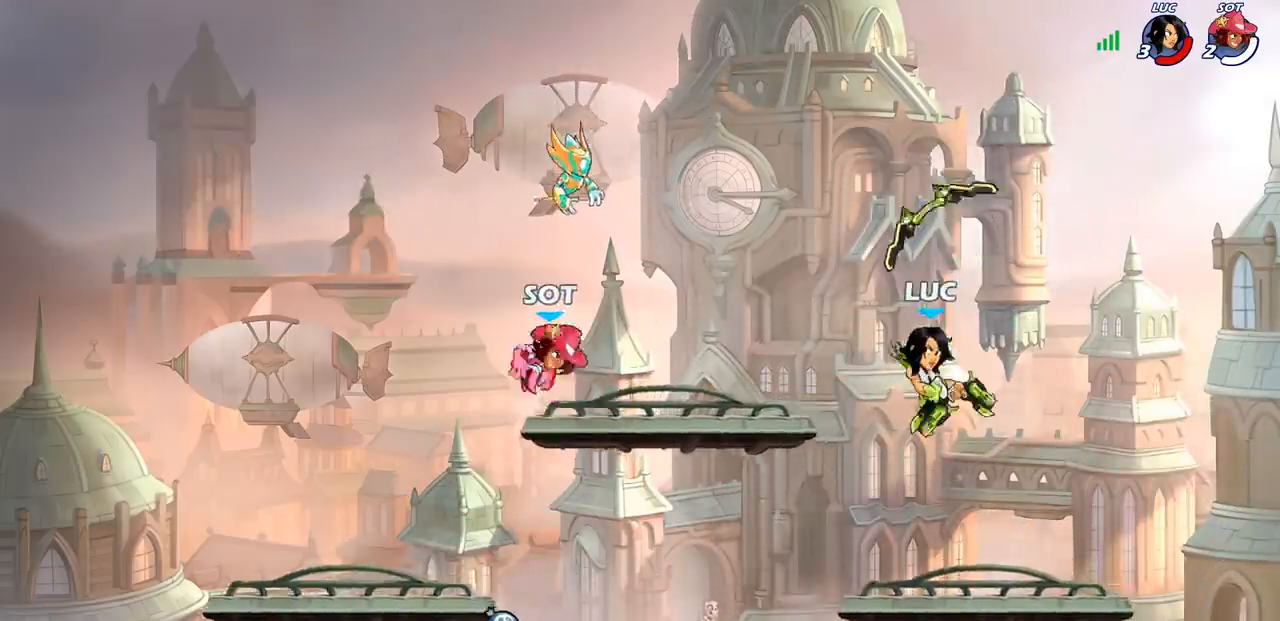
{"dt_ms": 500, "buttons": [], "left_stick": "center", "right_stick": "center", "events": [[83, "left_stick", "center"], [383, "R1", "down"], [500, "R1", "up"]]}
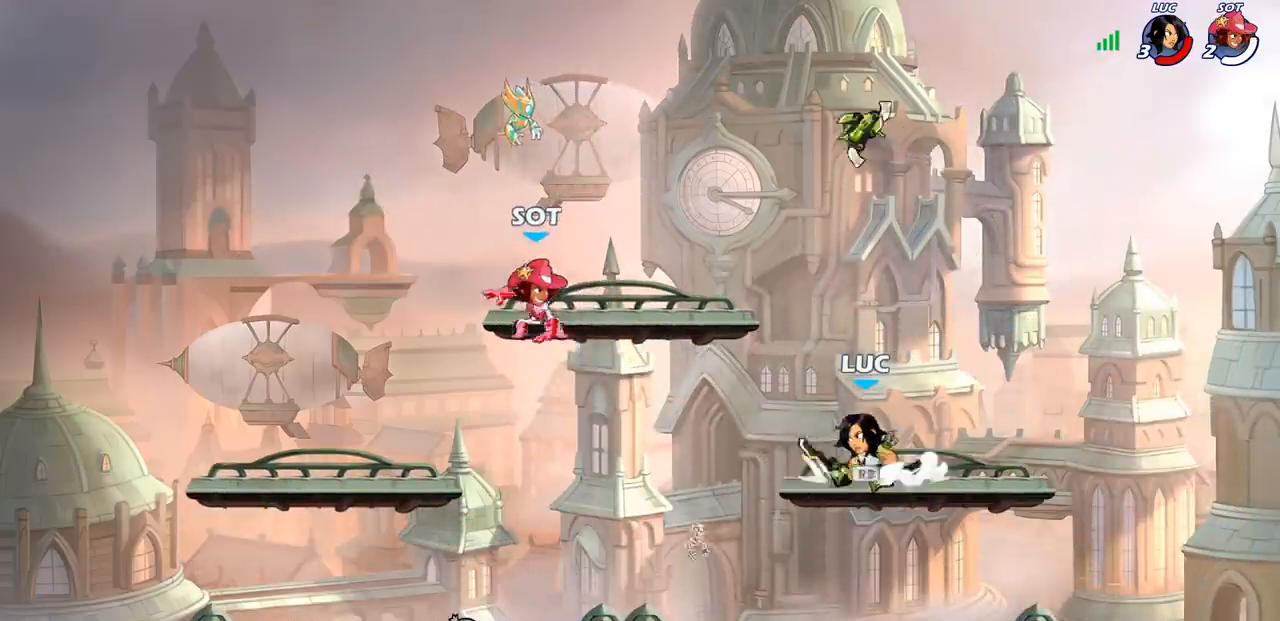
{"dt_ms": 500, "buttons": [], "left_stick": "center", "right_stick": "center", "events": [[200, "left_stick", "down"], [233, "SQUARE", "down"], [333, "SQUARE", "up"], [400, "left_stick", "center"]]}
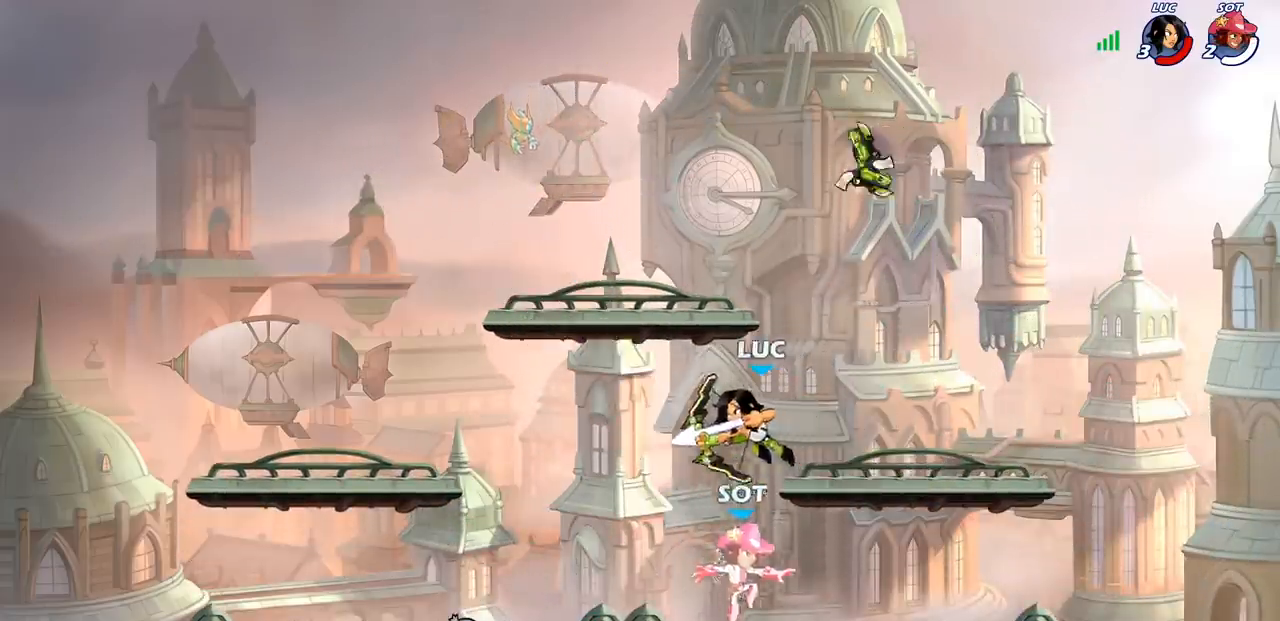
{"dt_ms": 500, "buttons": [], "left_stick": "up-right", "right_stick": "center", "events": [[100, "left_stick", "left"], [350, "CROSS", "down"], [450, "left_stick", "up"], [500, "CROSS", "up"], [500, "left_stick", "up-right"]]}
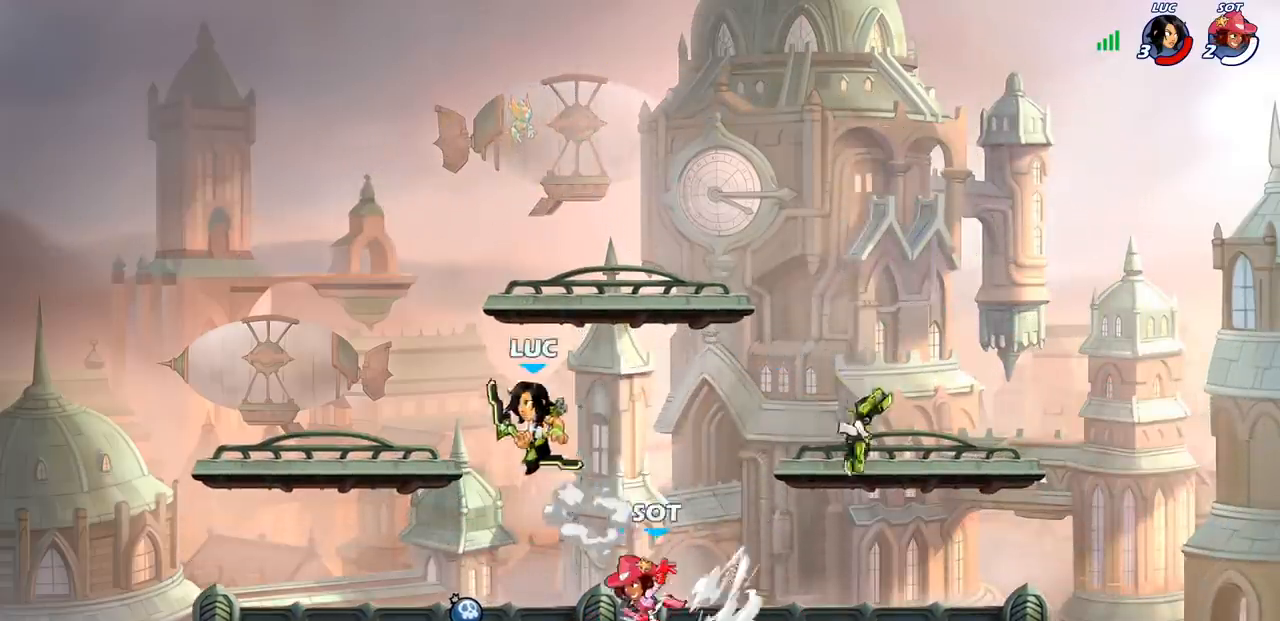
{"dt_ms": 1000, "buttons": ["CROSS"], "left_stick": "up-right", "right_stick": "center", "events": [[100, "left_stick", "right"], [267, "left_stick", "down"], [367, "left_stick", "down-left"], [400, "SQUARE", "down"], [483, "SQUARE", "up"], [517, "left_stick", "center"], [833, "left_stick", "right"], [933, "left_stick", "up-right"], [950, "CROSS", "down"]]}
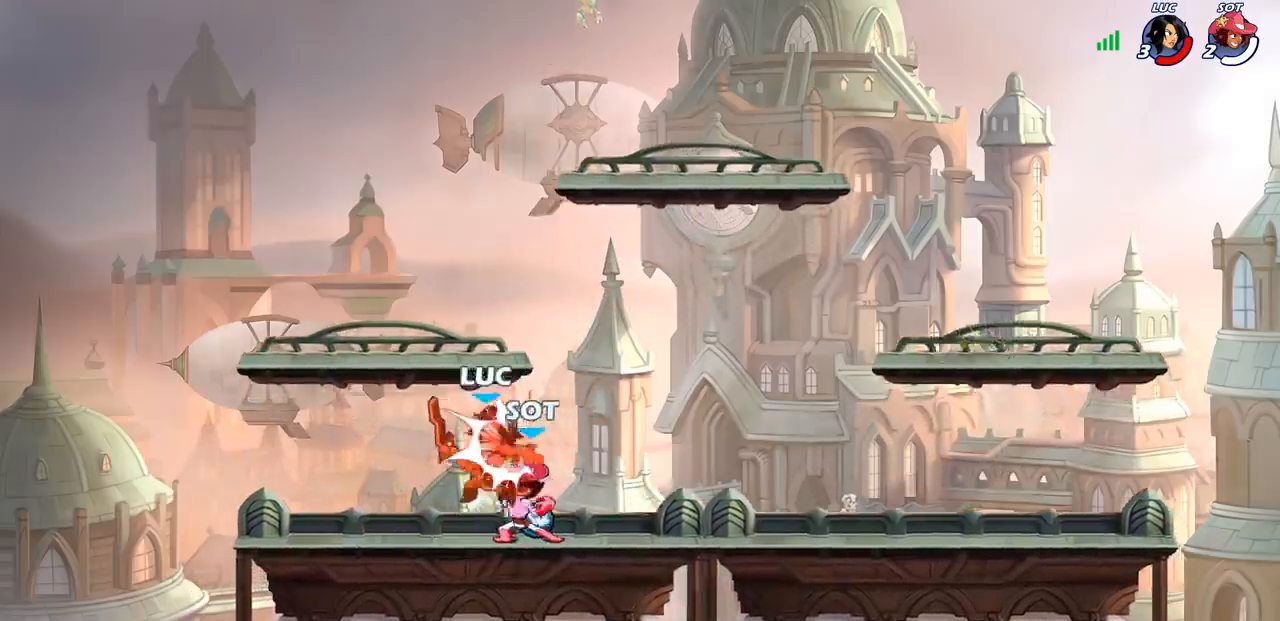
{"dt_ms": 500, "buttons": [], "left_stick": "center", "right_stick": "center"}
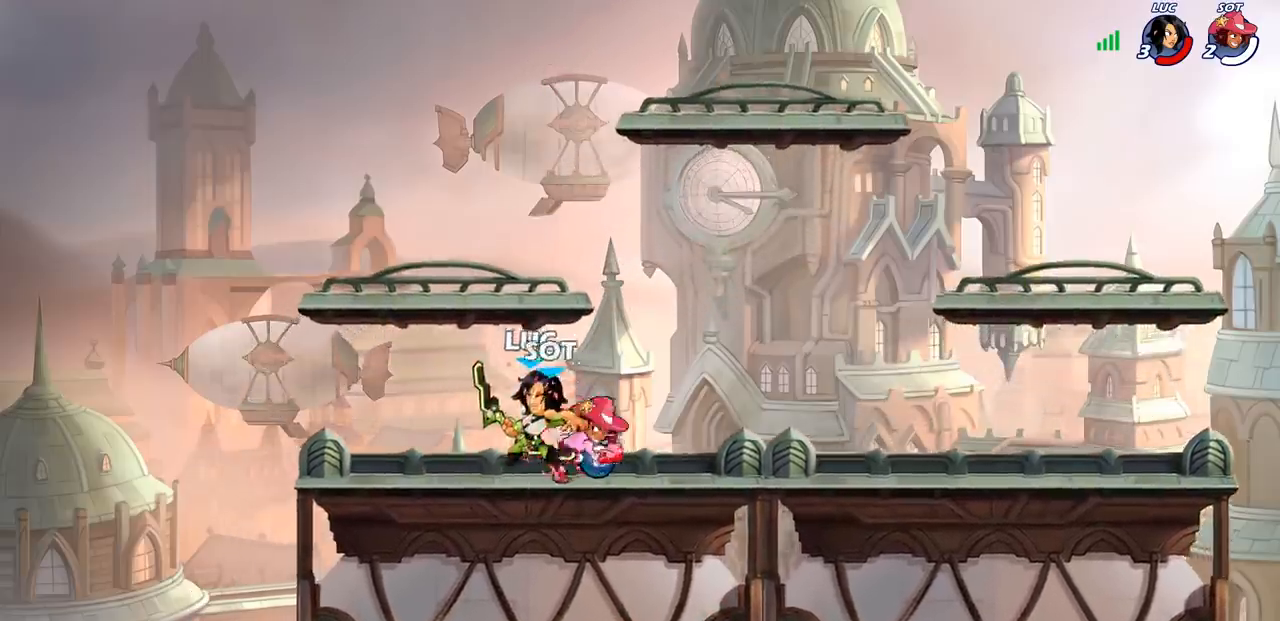
{"dt_ms": 500, "buttons": [], "left_stick": "center", "right_stick": "center", "events": []}
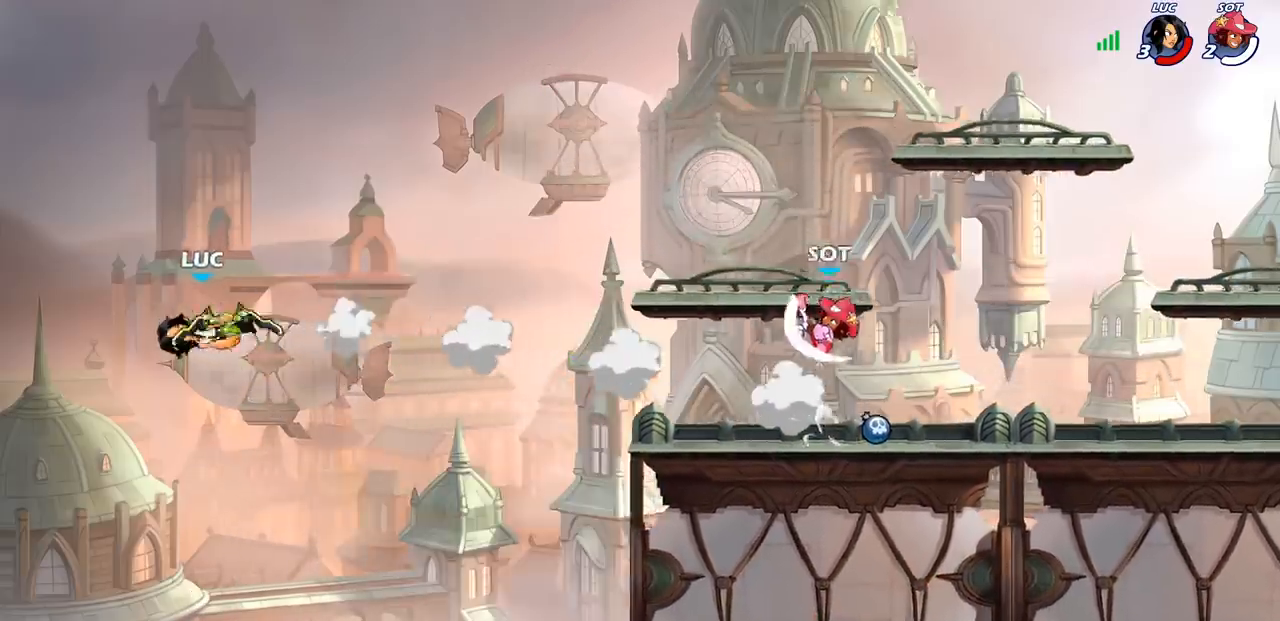
{"dt_ms": 500, "buttons": [], "left_stick": "center", "right_stick": "center", "events": [[217, "CIRCLE", "down"], [333, "CIRCLE", "up"]]}
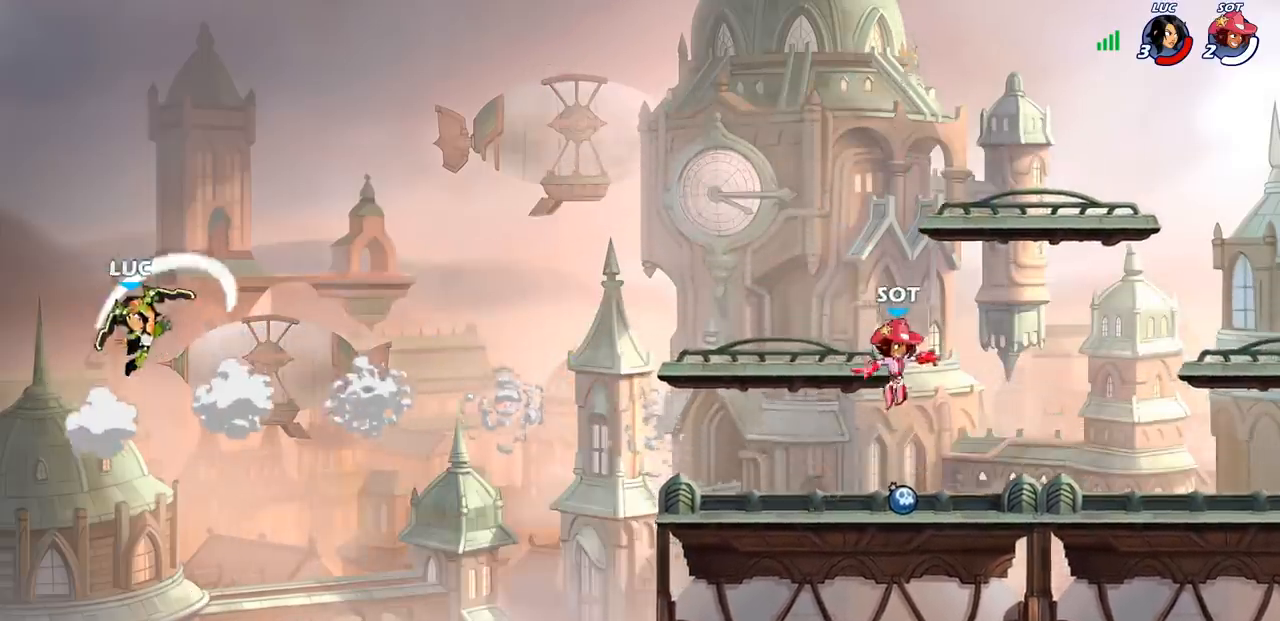
{"dt_ms": 500, "buttons": [], "left_stick": "right", "right_stick": "center", "events": [[117, "left_stick", "right"], [317, "CROSS", "down"], [483, "CROSS", "up"]]}
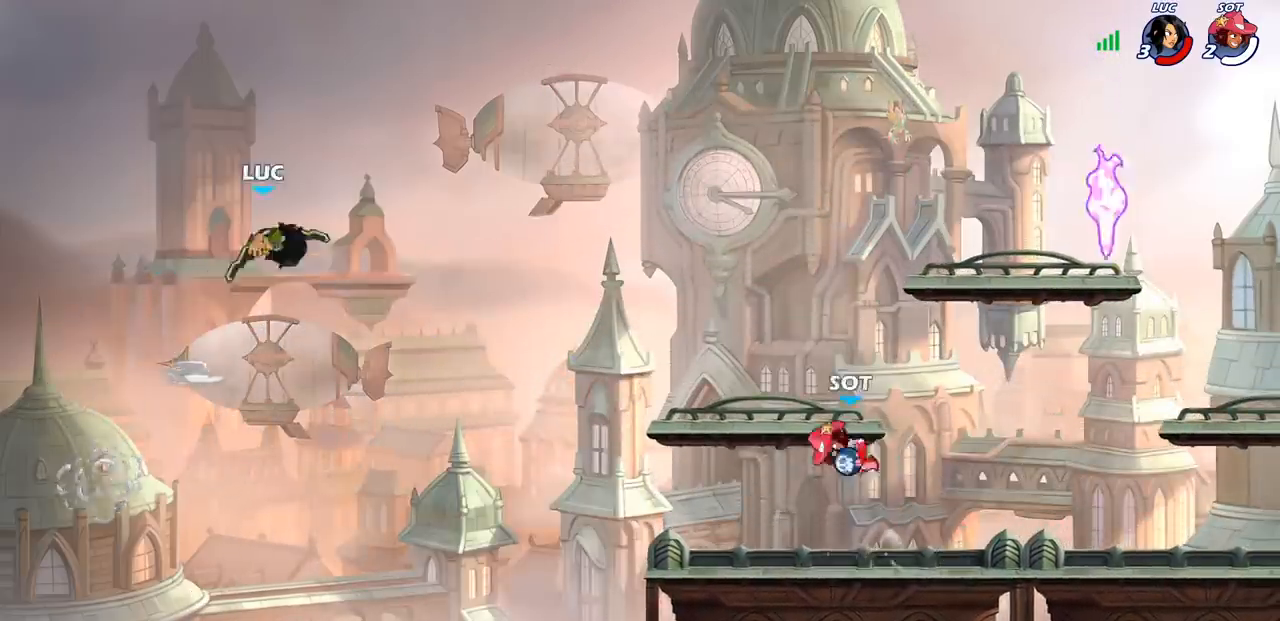
{"dt_ms": 500, "buttons": [], "left_stick": "right", "right_stick": "center", "events": [[217, "CROSS", "down"], [417, "CROSS", "up"]]}
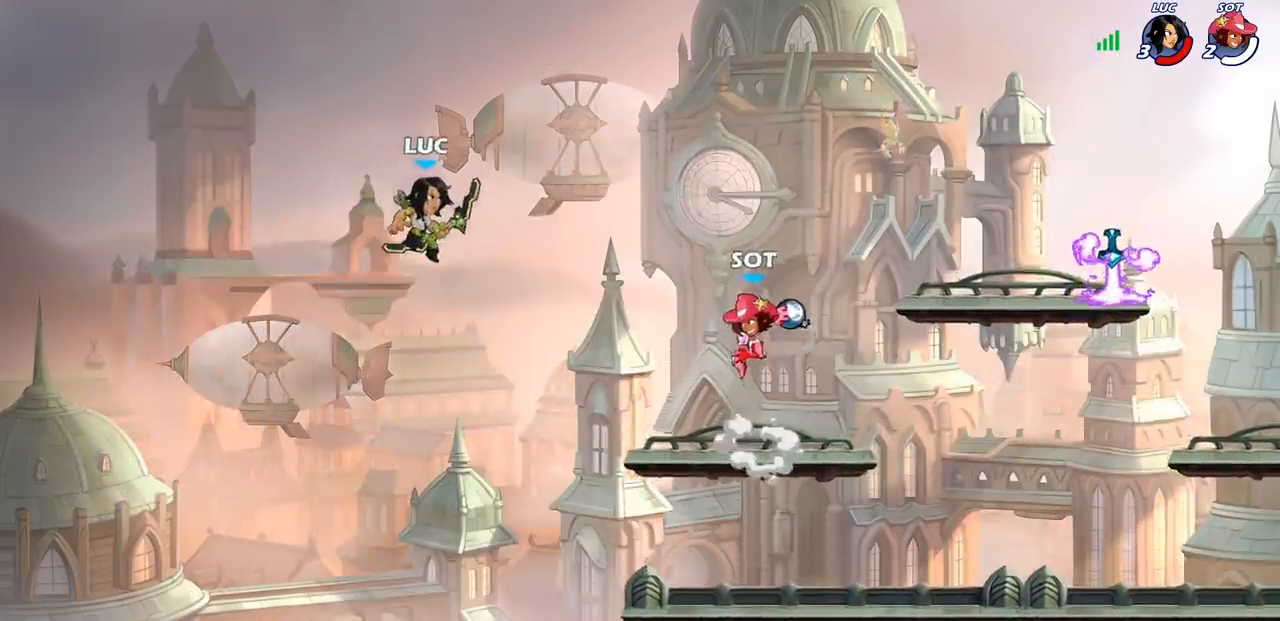
{"dt_ms": 500, "buttons": [], "left_stick": "right", "right_stick": "center", "events": [[33, "left_stick", "center"], [83, "left_stick", "left"], [150, "left_stick", "down-left"], [267, "left_stick", "down-right"], [383, "left_stick", "right"]]}
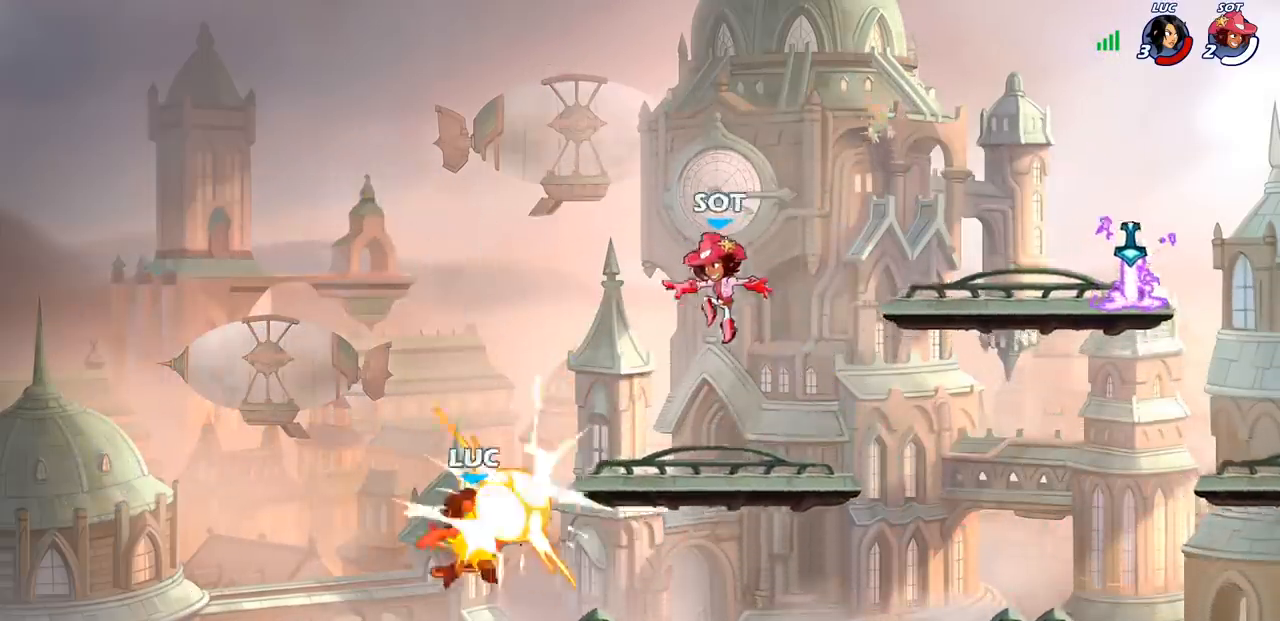
{"dt_ms": 500, "buttons": [], "left_stick": "center", "right_stick": "center", "events": [[433, "left_stick", "center"]]}
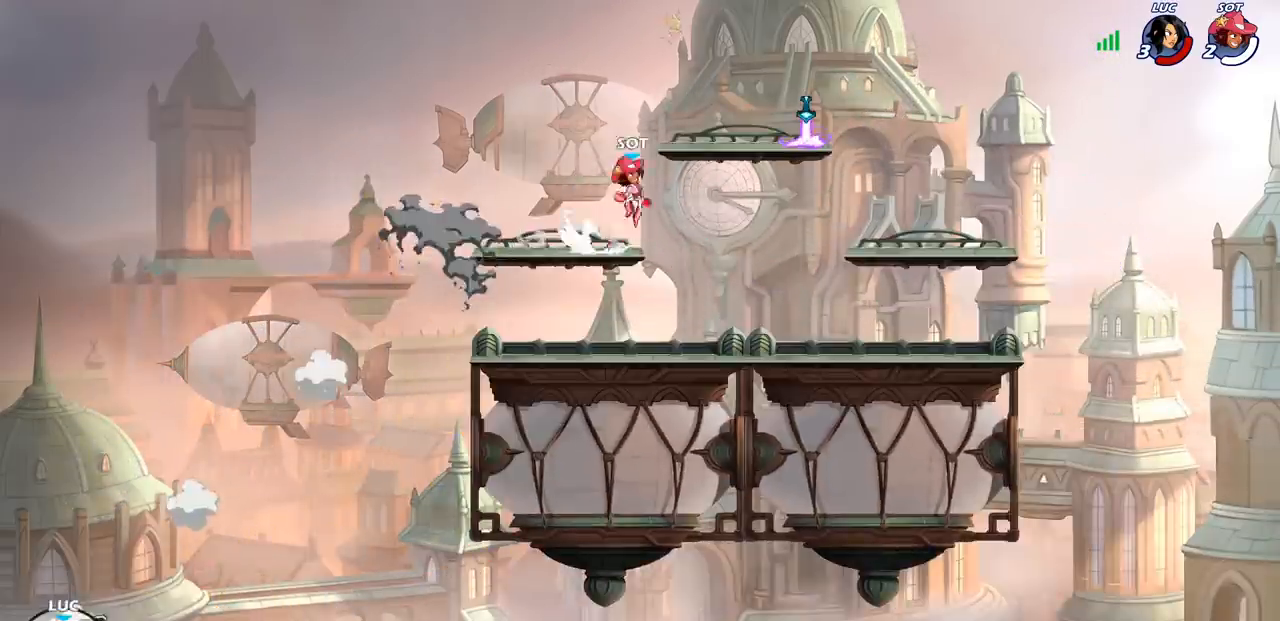
{"dt_ms": 500, "buttons": [], "left_stick": "center", "right_stick": "center", "events": []}
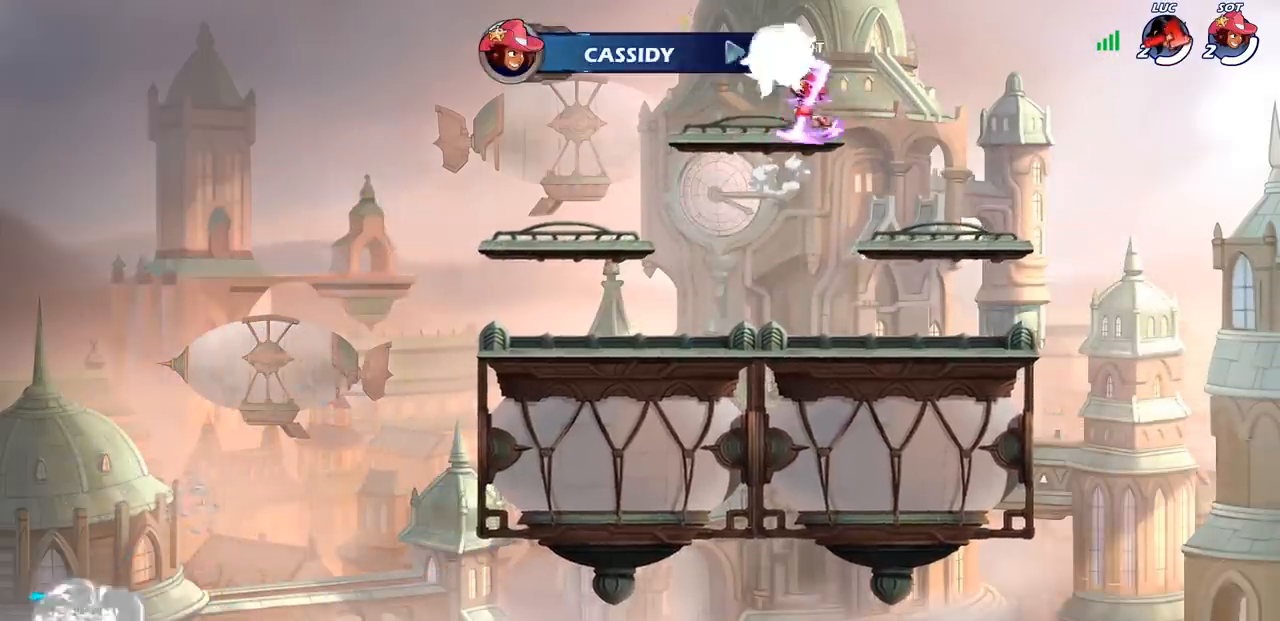
{"dt_ms": 500, "buttons": [], "left_stick": "center", "right_stick": "center", "events": []}
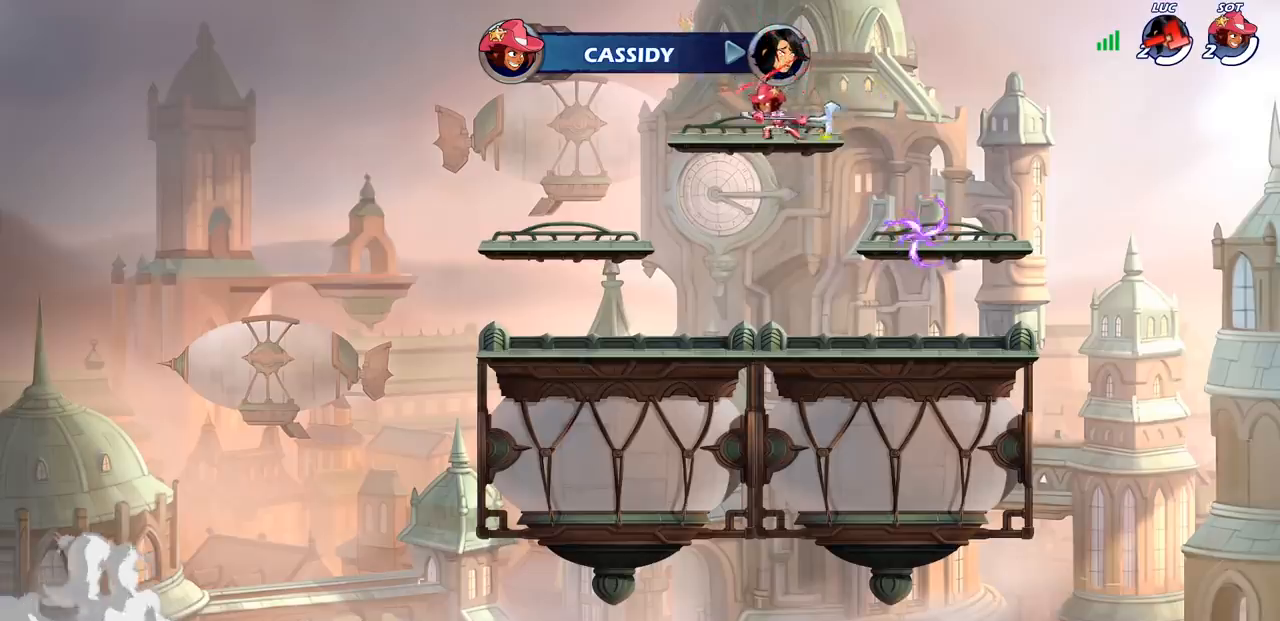
{"dt_ms": 500, "buttons": [], "left_stick": "center", "right_stick": "center", "events": []}
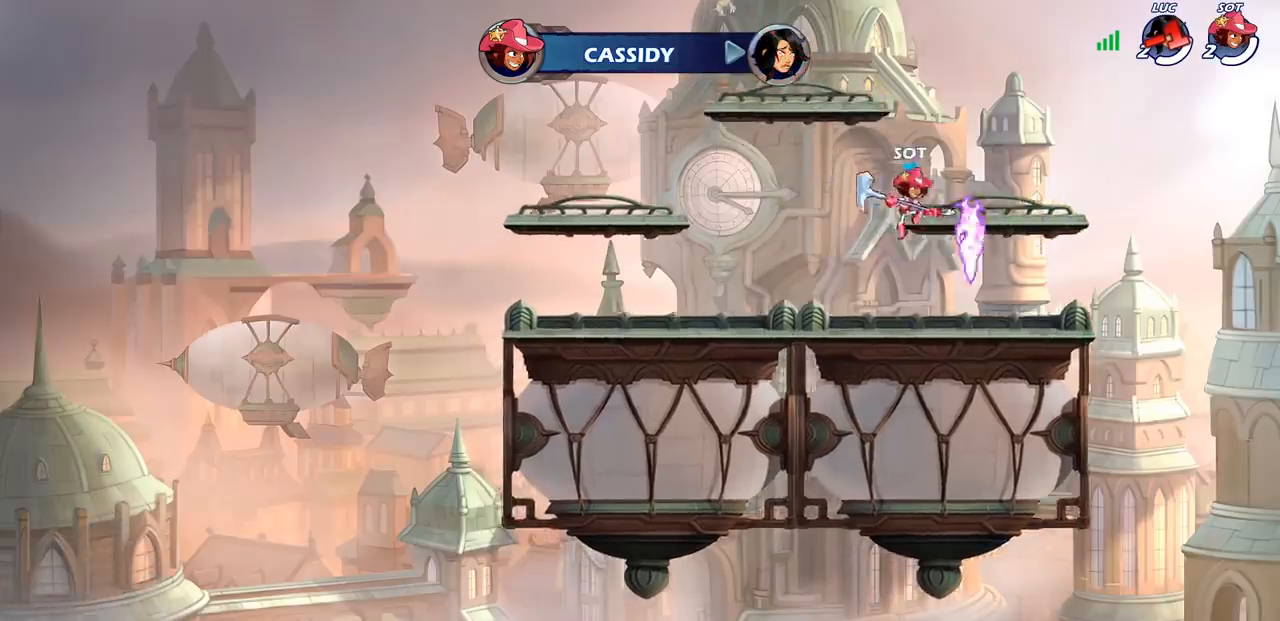
{"dt_ms": 500, "buttons": [], "left_stick": "center", "right_stick": "center", "events": []}
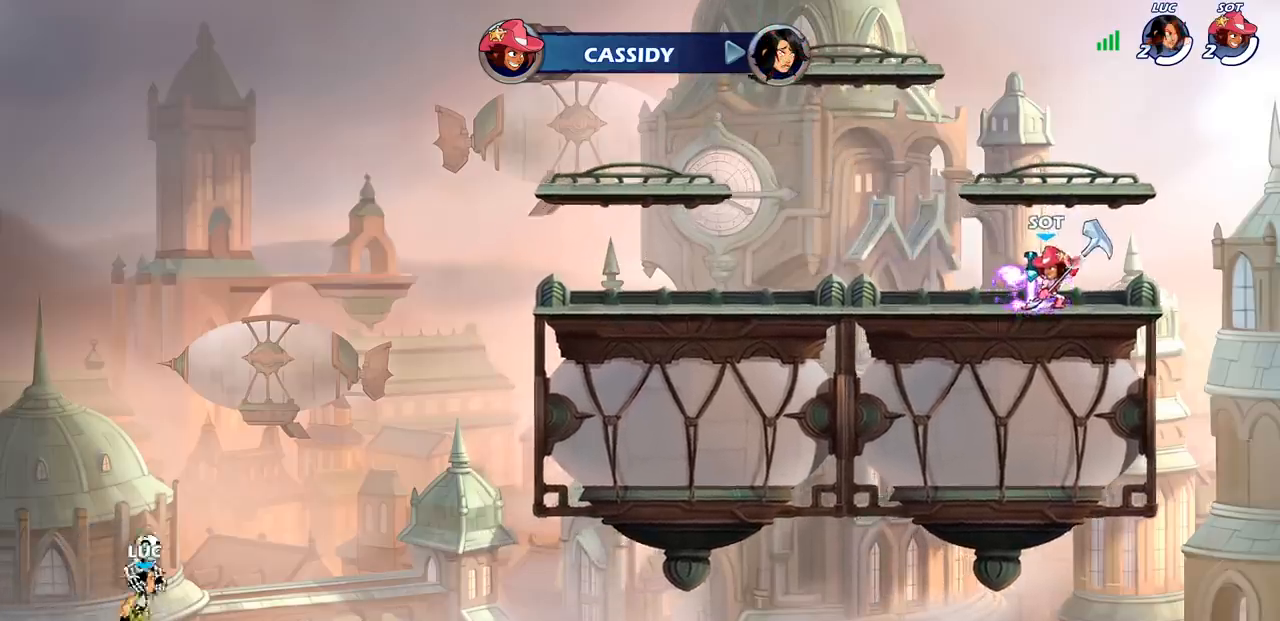
{"dt_ms": 500, "buttons": [], "left_stick": "center", "right_stick": "center", "events": []}
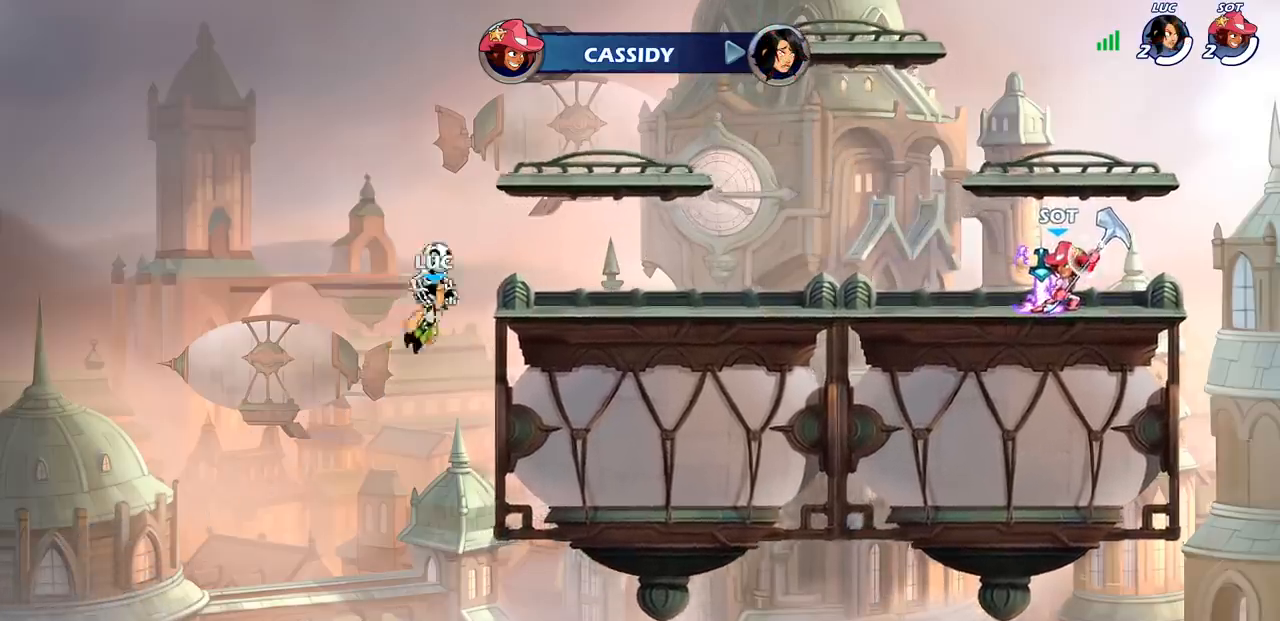
{"dt_ms": 500, "buttons": [], "left_stick": "center", "right_stick": "center", "events": []}
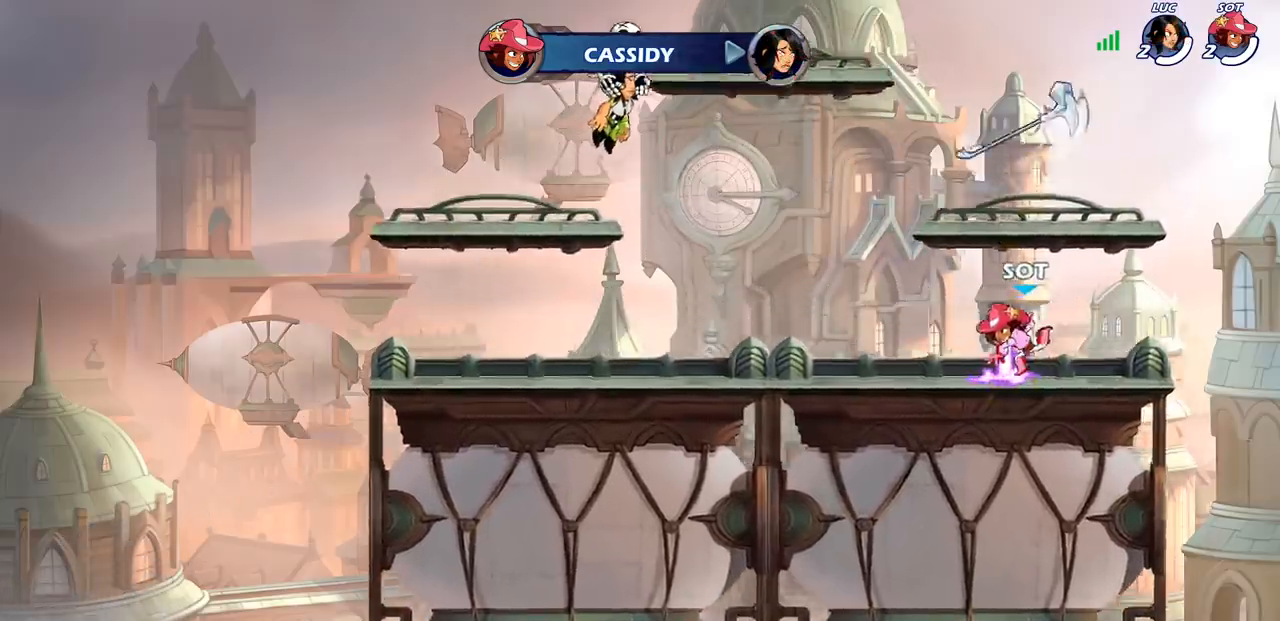
{"dt_ms": 500, "buttons": ["SELECT"], "left_stick": "center", "right_stick": "center", "events": [[150, "SELECT", "down"]]}
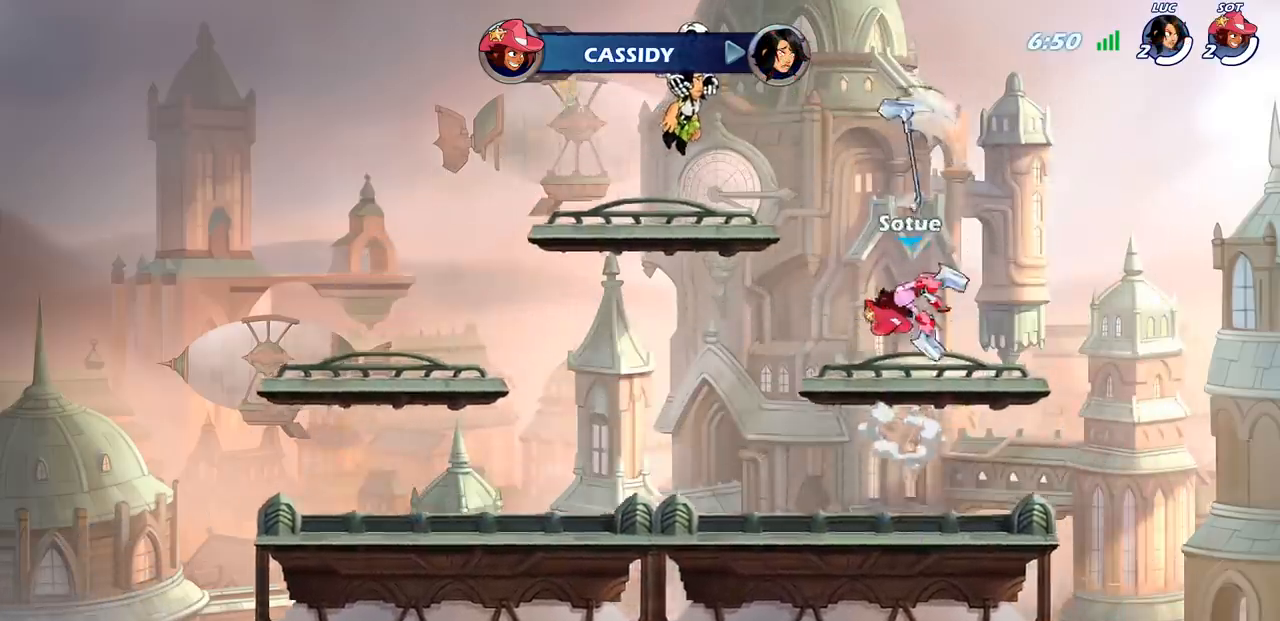
{"dt_ms": 500, "buttons": ["SELECT"], "left_stick": "center", "right_stick": "center", "events": [[67, "SELECT", "up"], [250, "SELECT", "down"]]}